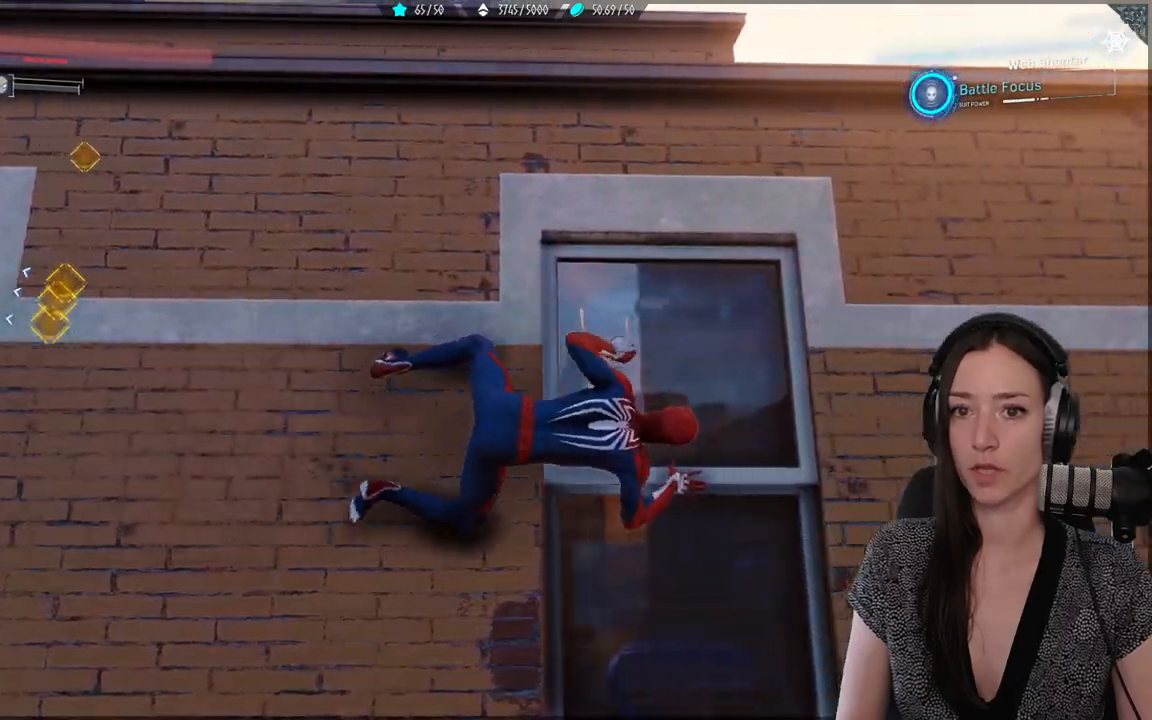
Gameplay with a controller (Xbox layout); each line is a JSON object with the inputs held at the frame after it. "events" lists button and stick changes between this image and that frame as [ms after this image, input, new state], when the widget could be followed in between. Not read: SELECT.
{"buttons": [], "left_stick": "right", "right_stick": "center", "events": []}
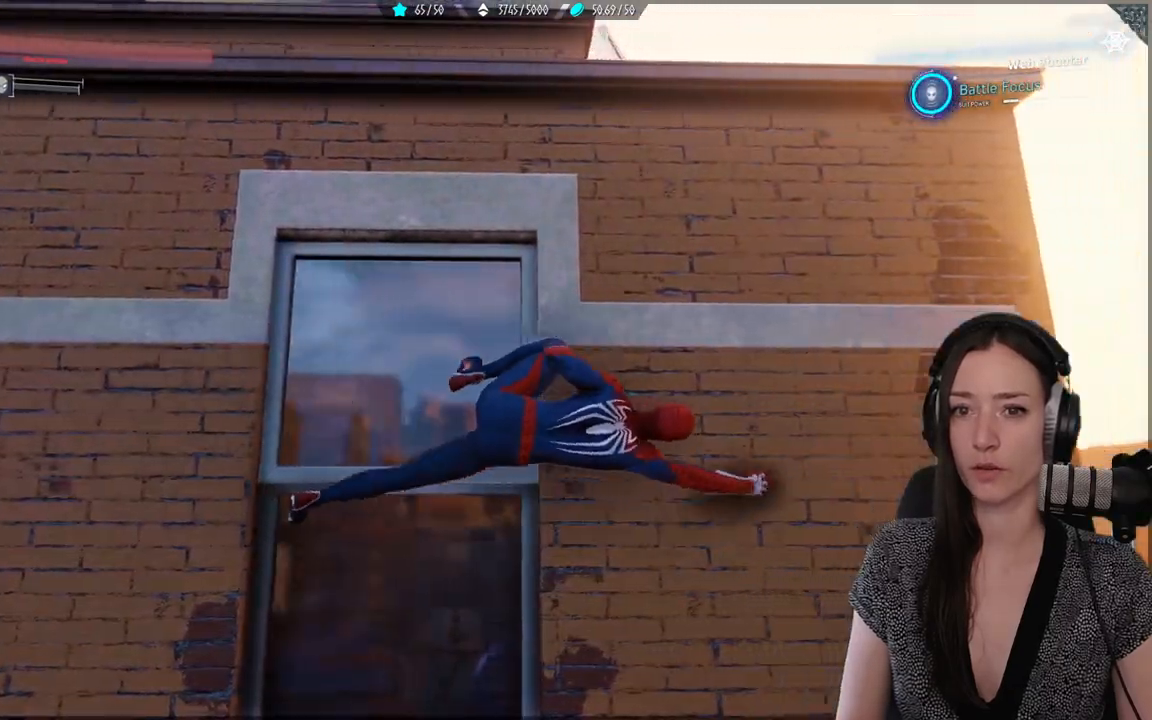
{"buttons": [], "left_stick": "right", "right_stick": "center", "events": []}
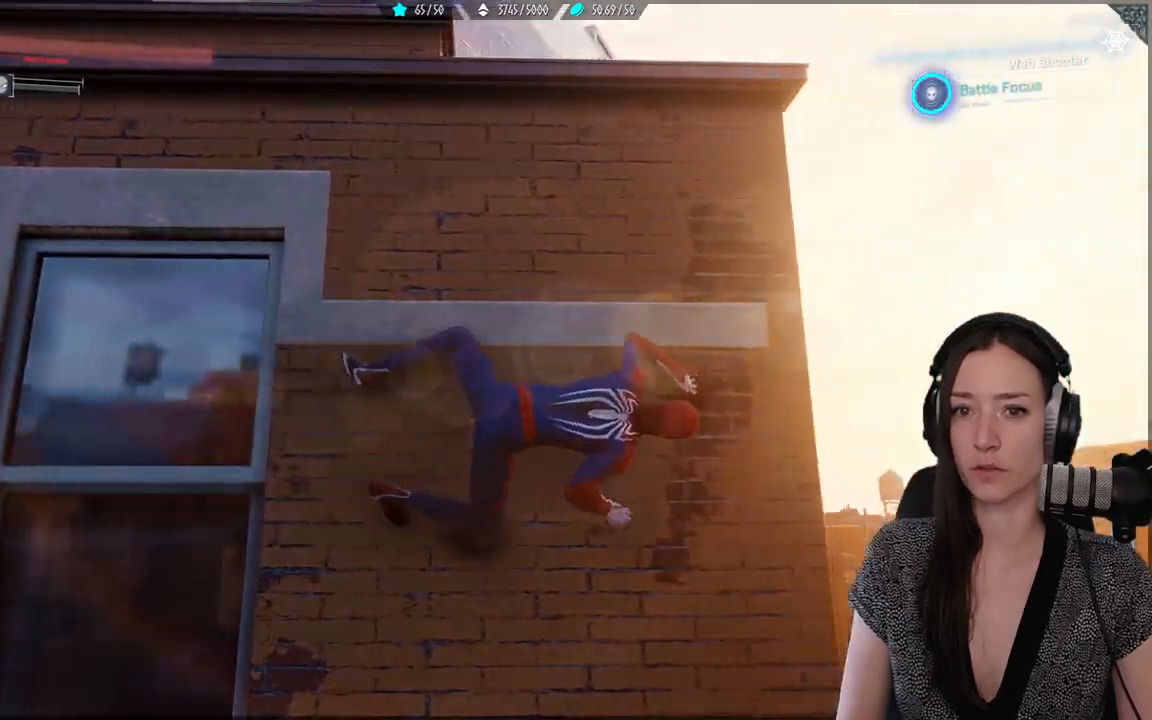
{"buttons": [], "left_stick": "right", "right_stick": "center", "events": []}
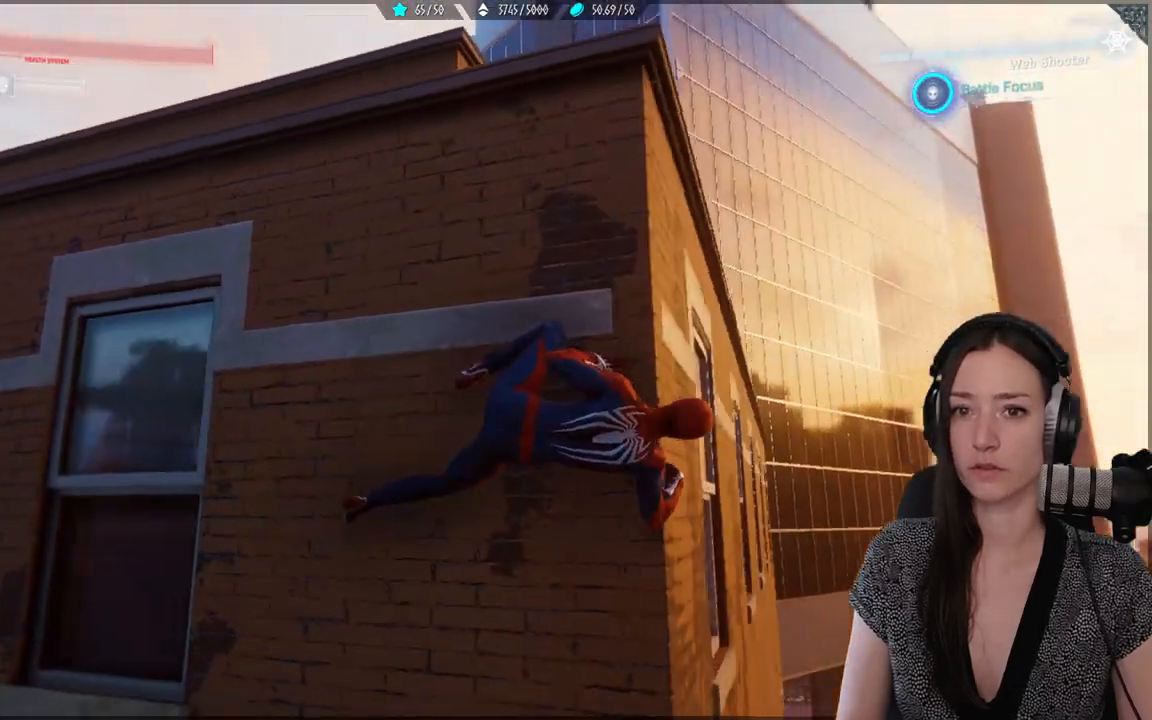
{"buttons": [], "left_stick": "right", "right_stick": "center", "events": [[50, "right_stick", "down-left"], [250, "right_stick", "center"]]}
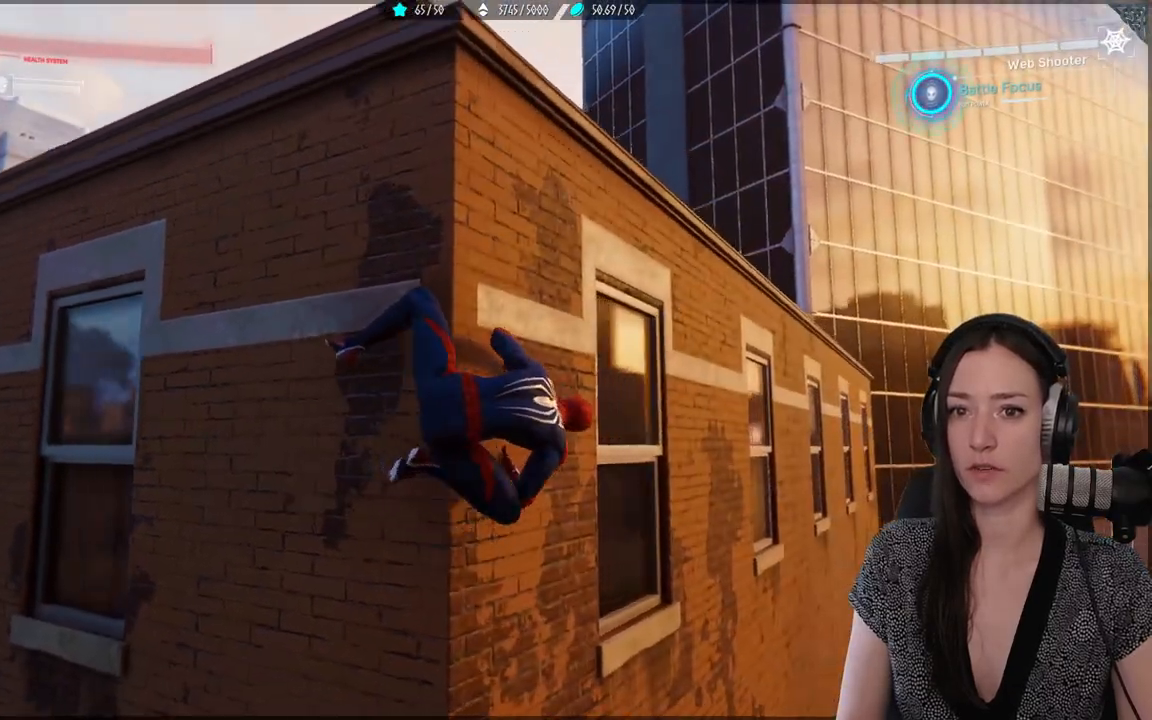
{"buttons": [], "left_stick": "right", "right_stick": "down-left", "events": [[117, "right_stick", "down-left"]]}
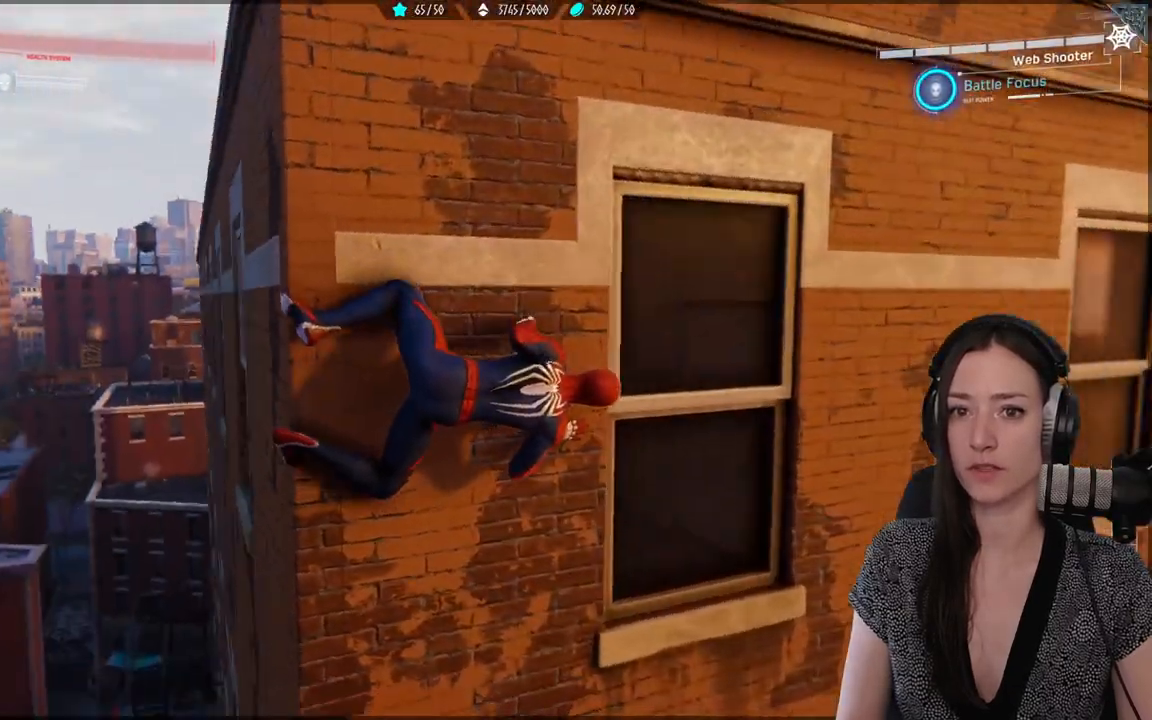
{"buttons": [], "left_stick": "right", "right_stick": "center", "events": [[100, "right_stick", "center"]]}
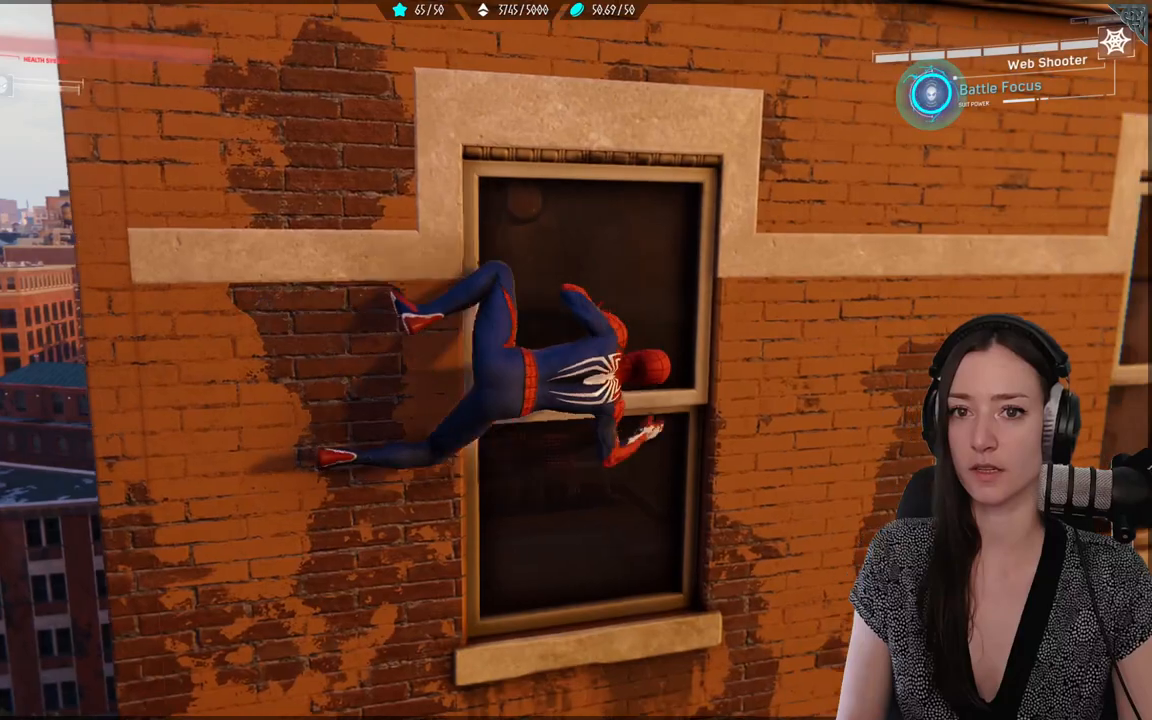
{"buttons": [], "left_stick": "right", "right_stick": "center", "events": []}
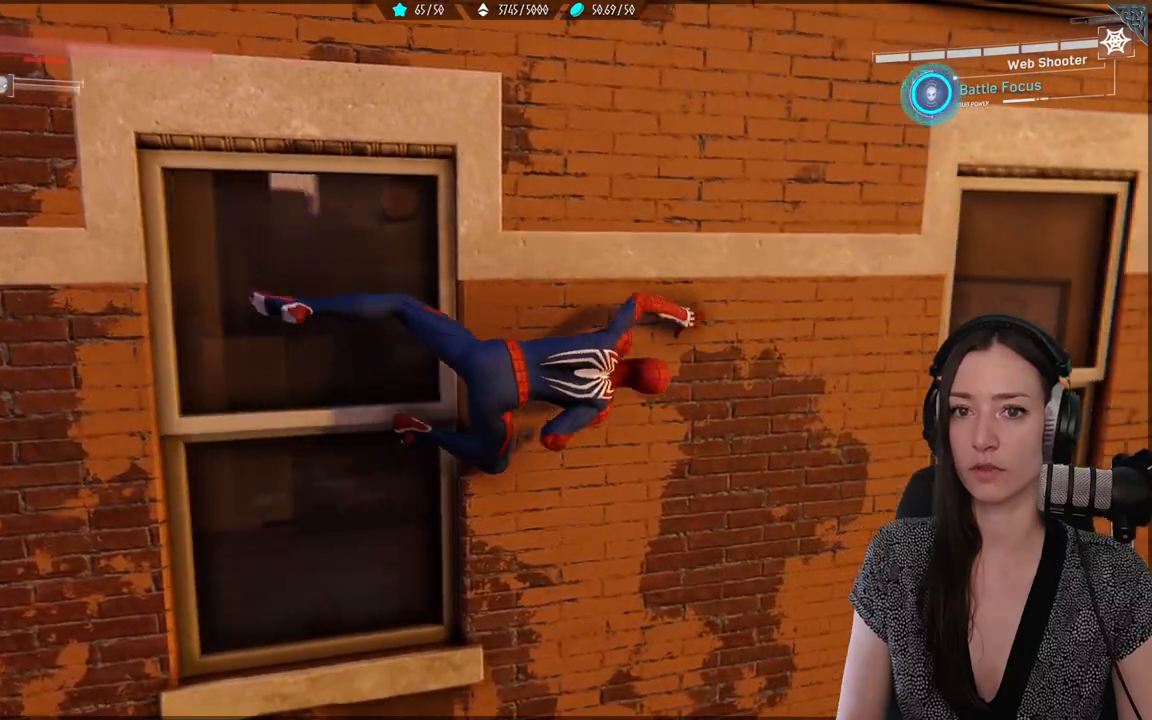
{"buttons": [], "left_stick": "right", "right_stick": "center", "events": []}
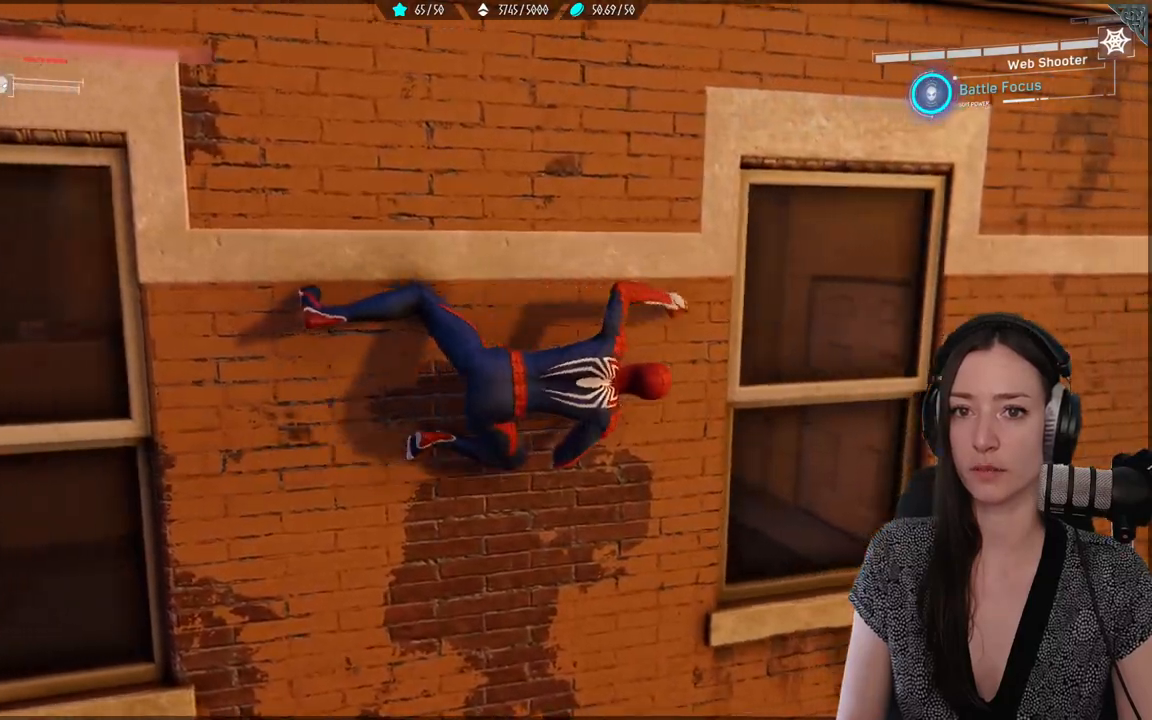
{"buttons": [], "left_stick": "right", "right_stick": "center", "events": []}
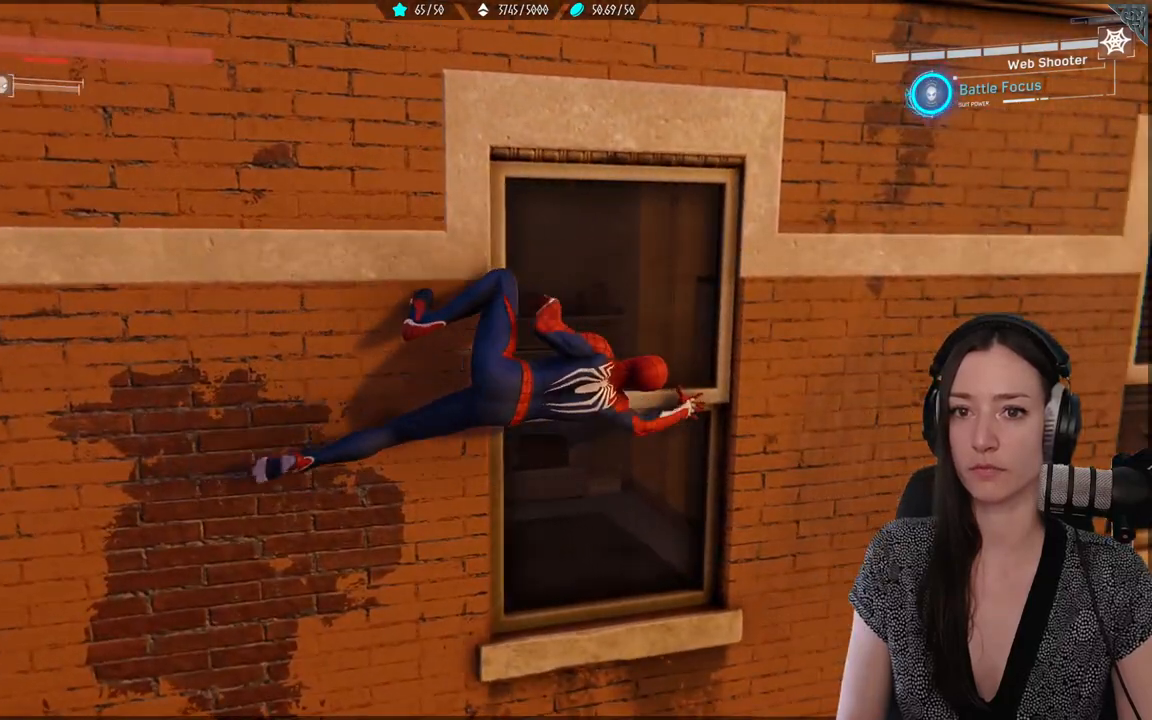
{"buttons": [], "left_stick": "right", "right_stick": "center", "events": []}
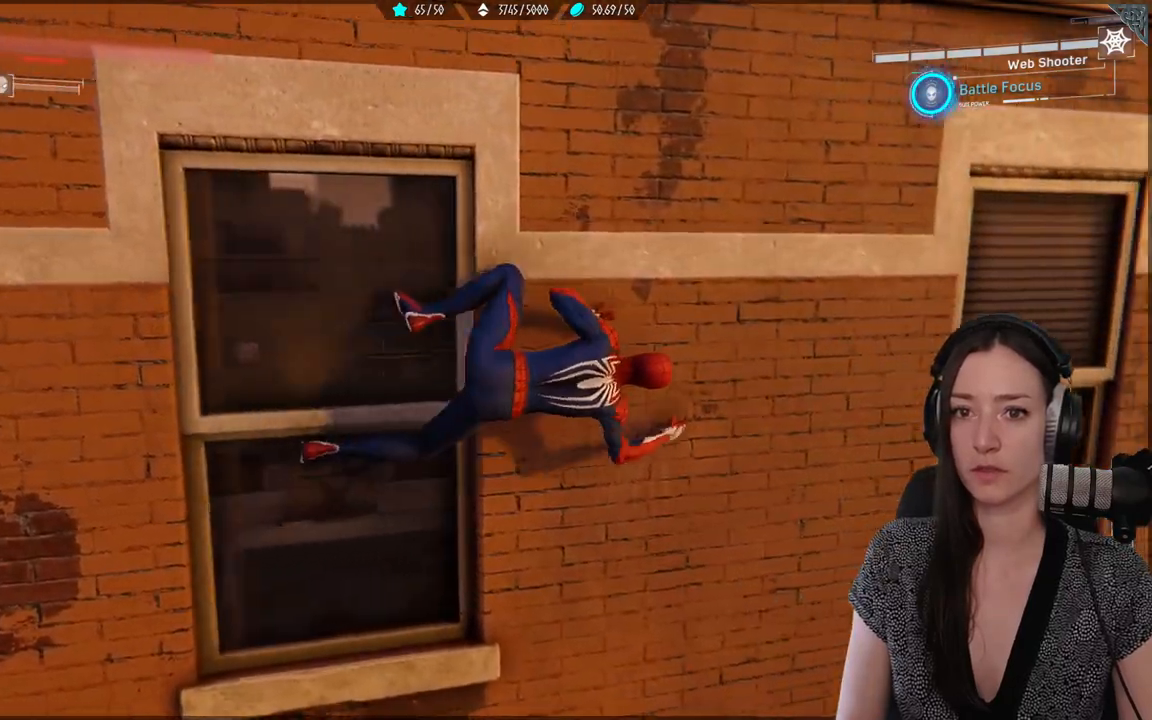
{"buttons": [], "left_stick": "right", "right_stick": "center", "events": []}
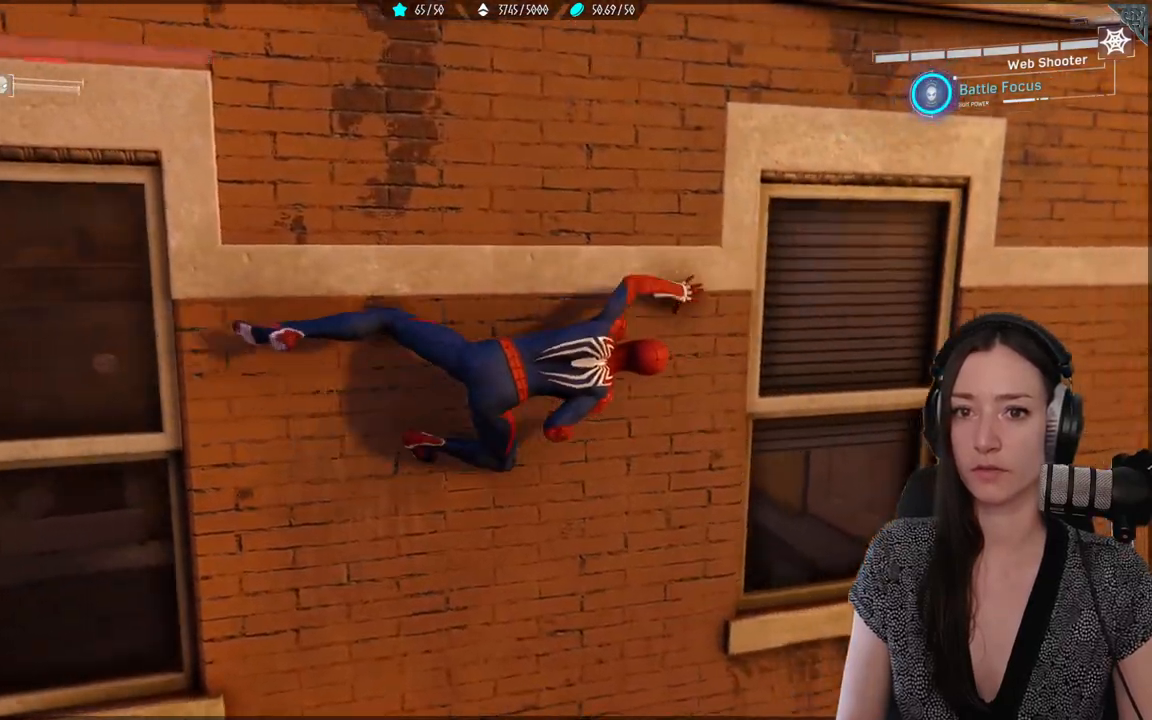
{"buttons": [], "left_stick": "right", "right_stick": "center", "events": []}
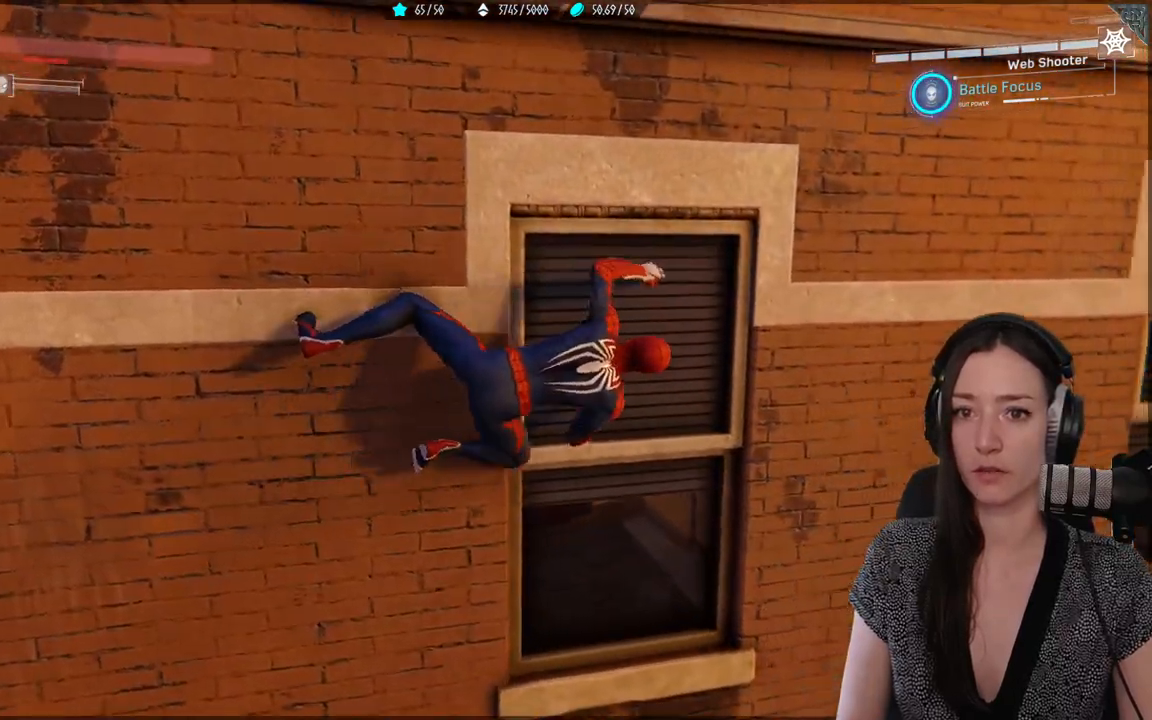
{"buttons": [], "left_stick": "right", "right_stick": "center", "events": []}
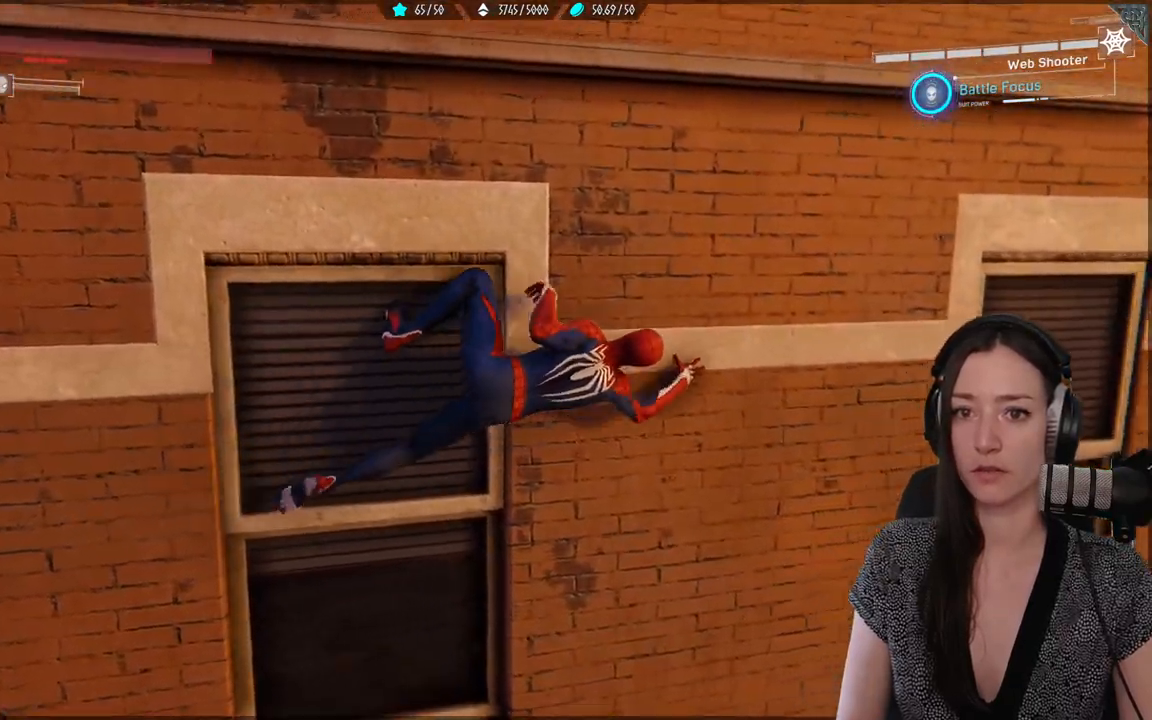
{"buttons": [], "left_stick": "right", "right_stick": "center", "events": []}
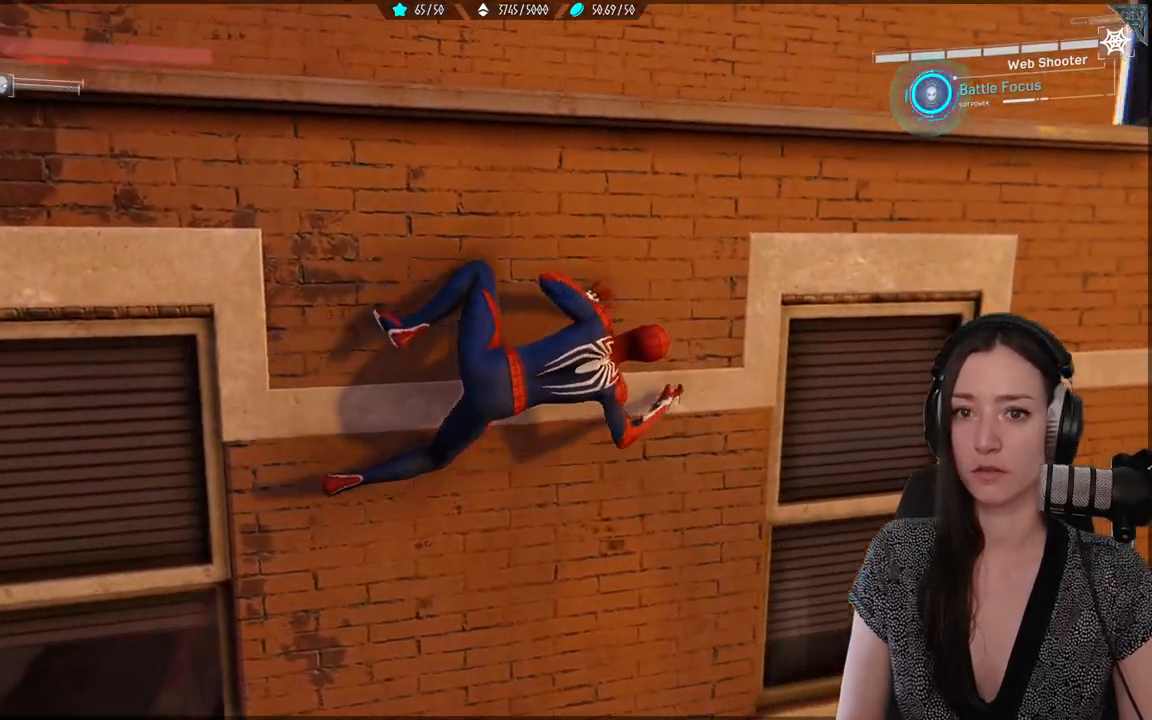
{"buttons": [], "left_stick": "right", "right_stick": "center", "events": [[100, "right_stick", "right"], [300, "right_stick", "center"]]}
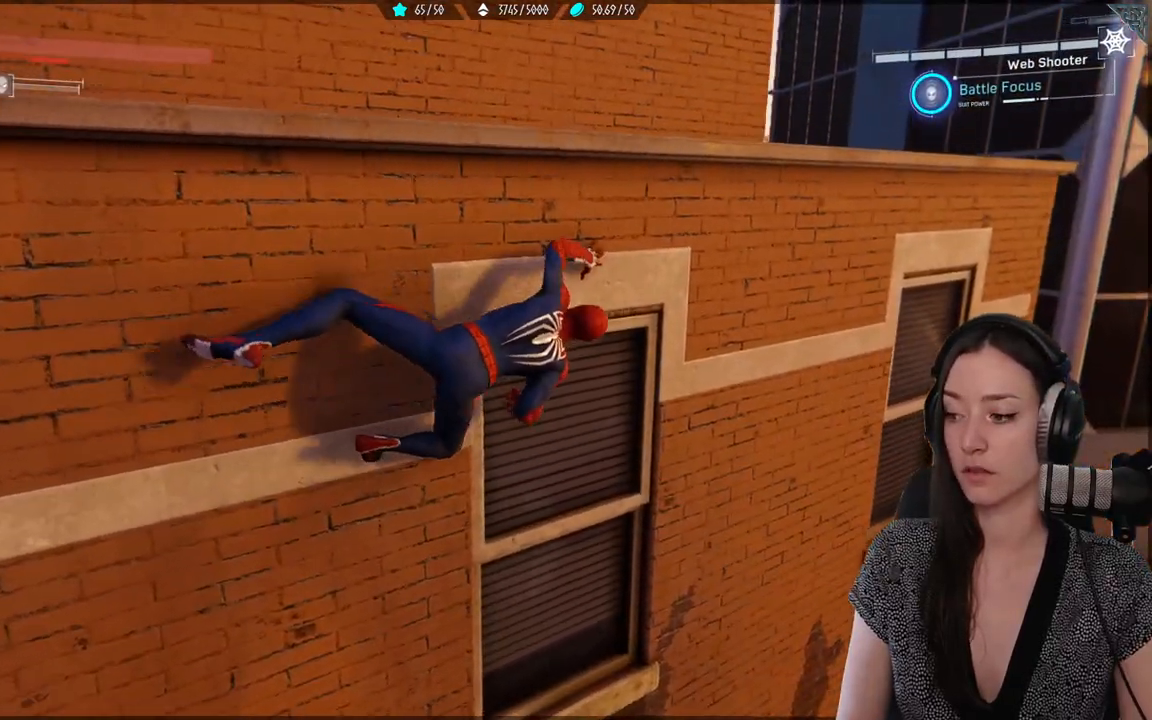
{"buttons": [], "left_stick": "right", "right_stick": "center", "events": []}
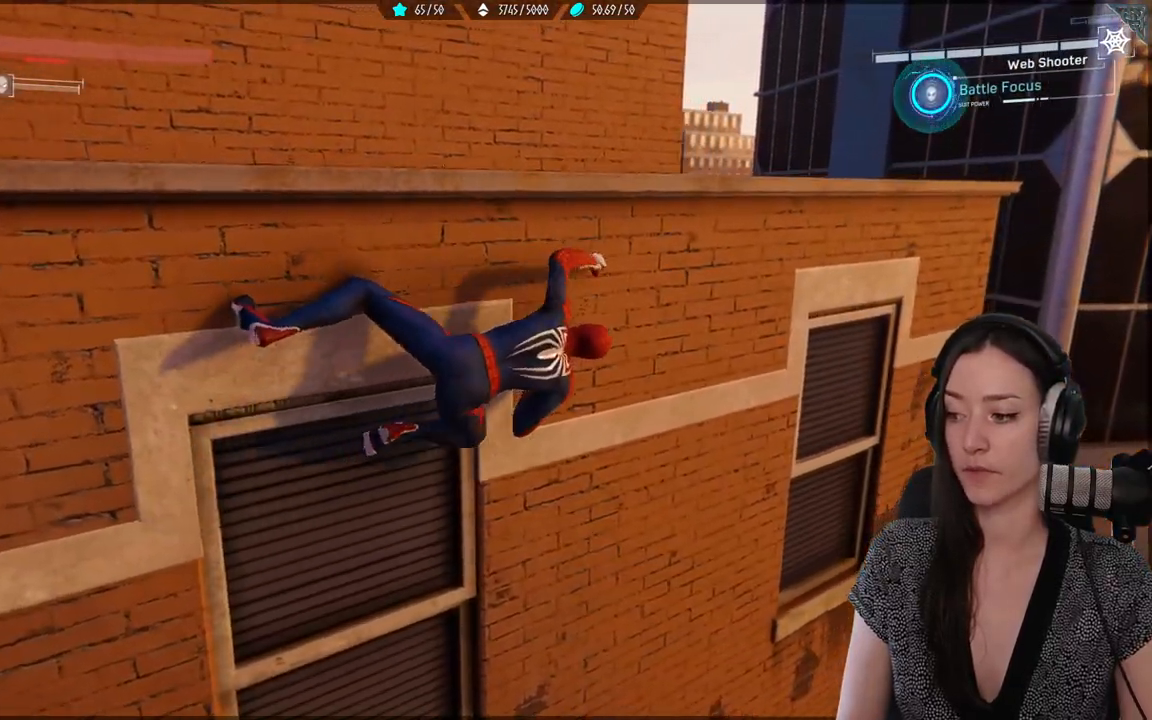
{"buttons": [], "left_stick": "down-right", "right_stick": "center", "events": [[267, "left_stick", "center"], [433, "left_stick", "down-right"]]}
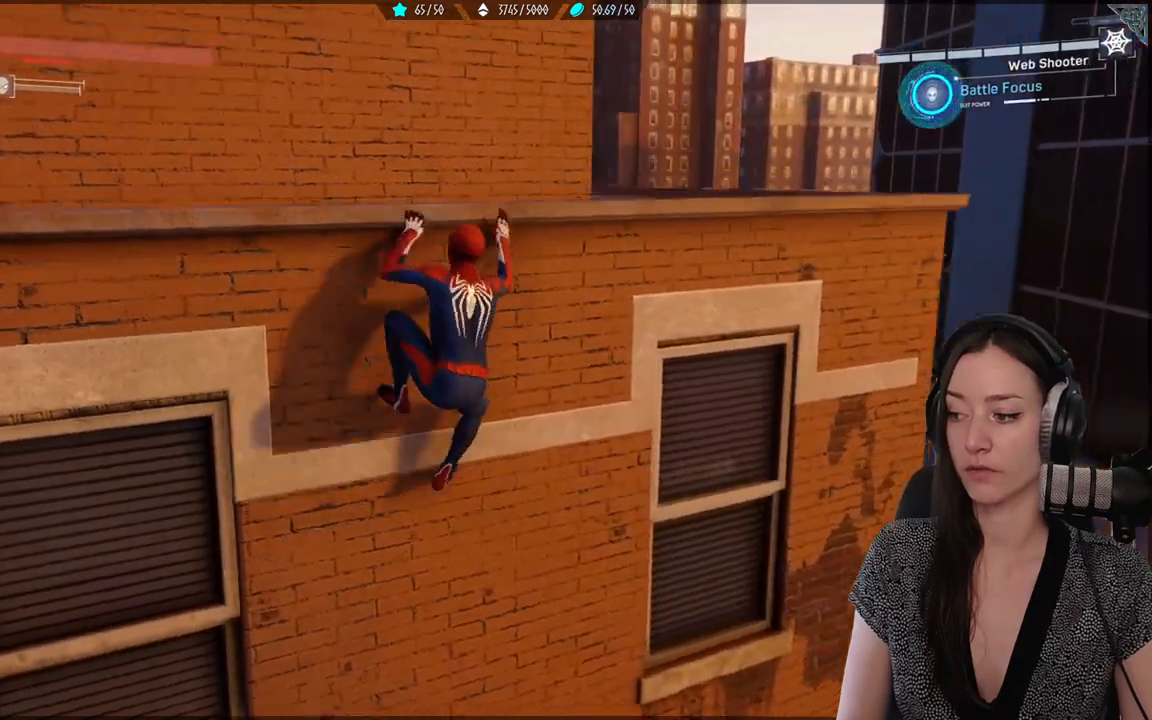
{"buttons": [], "left_stick": "down-right", "right_stick": "center", "events": []}
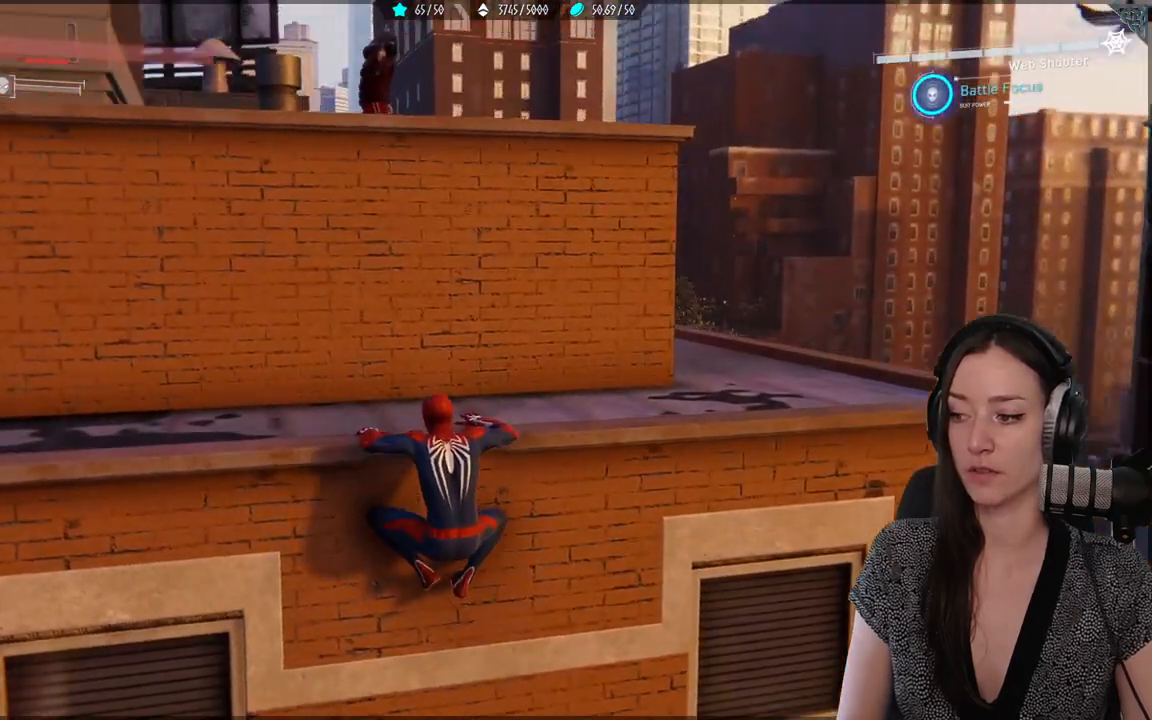
{"buttons": [], "left_stick": "down-right", "right_stick": "down-left", "events": [[500, "right_stick", "down-left"]]}
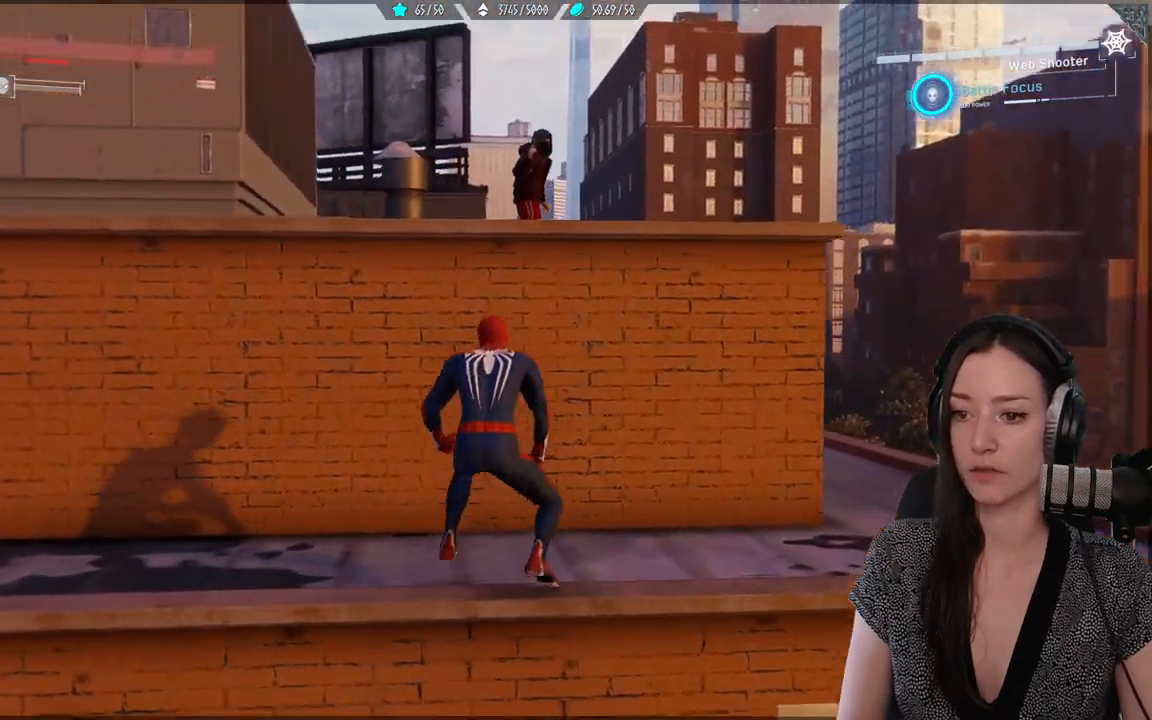
{"buttons": [], "left_stick": "center", "right_stick": "down-left", "events": [[117, "left_stick", "center"], [217, "right_stick", "center"], [367, "right_stick", "down-left"]]}
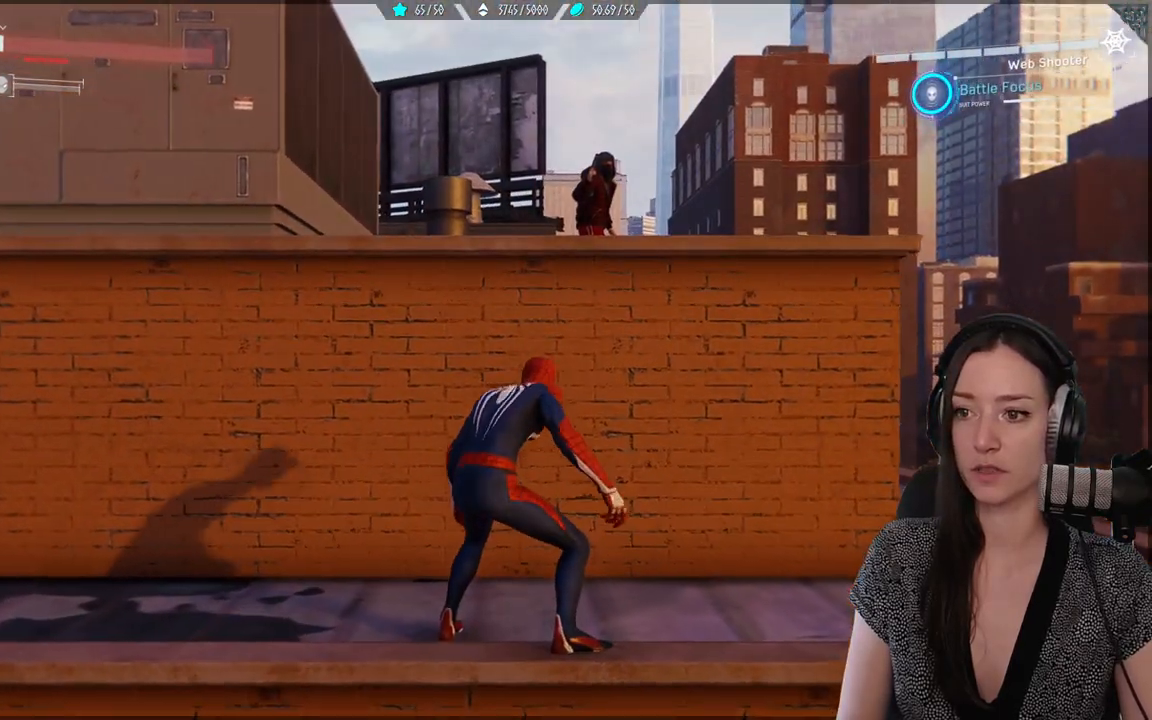
{"buttons": [], "left_stick": "center", "right_stick": "down-left", "events": []}
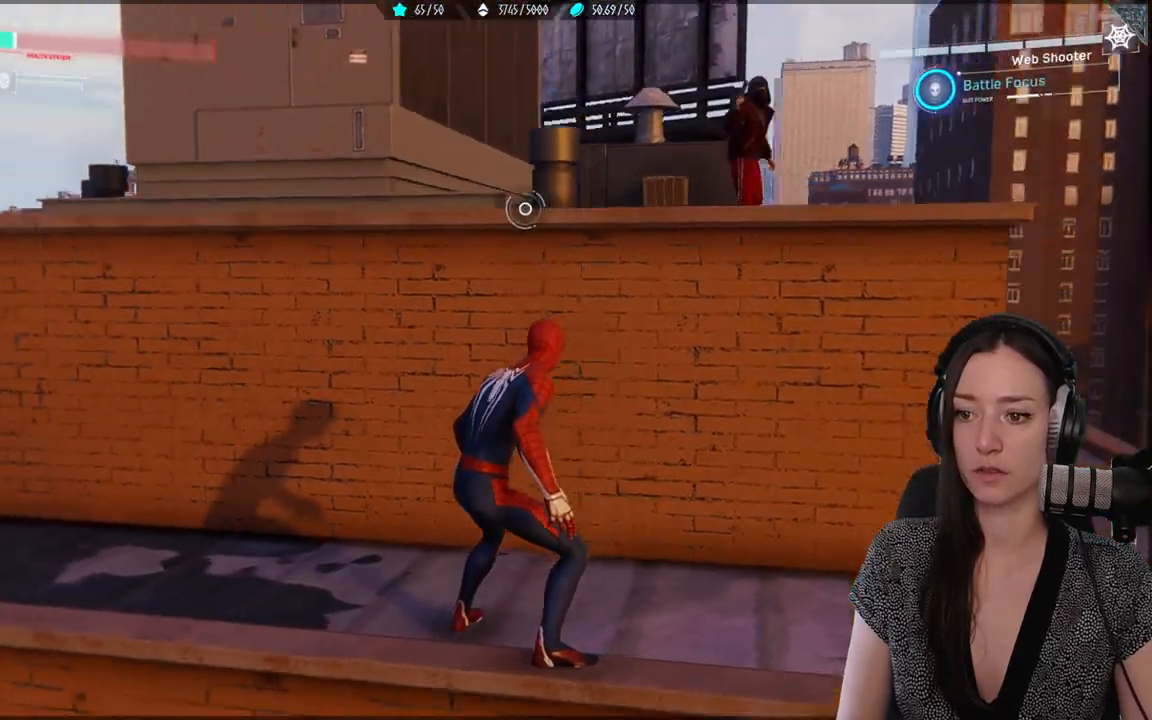
{"buttons": [], "left_stick": "center", "right_stick": "center", "events": [[250, "right_stick", "center"]]}
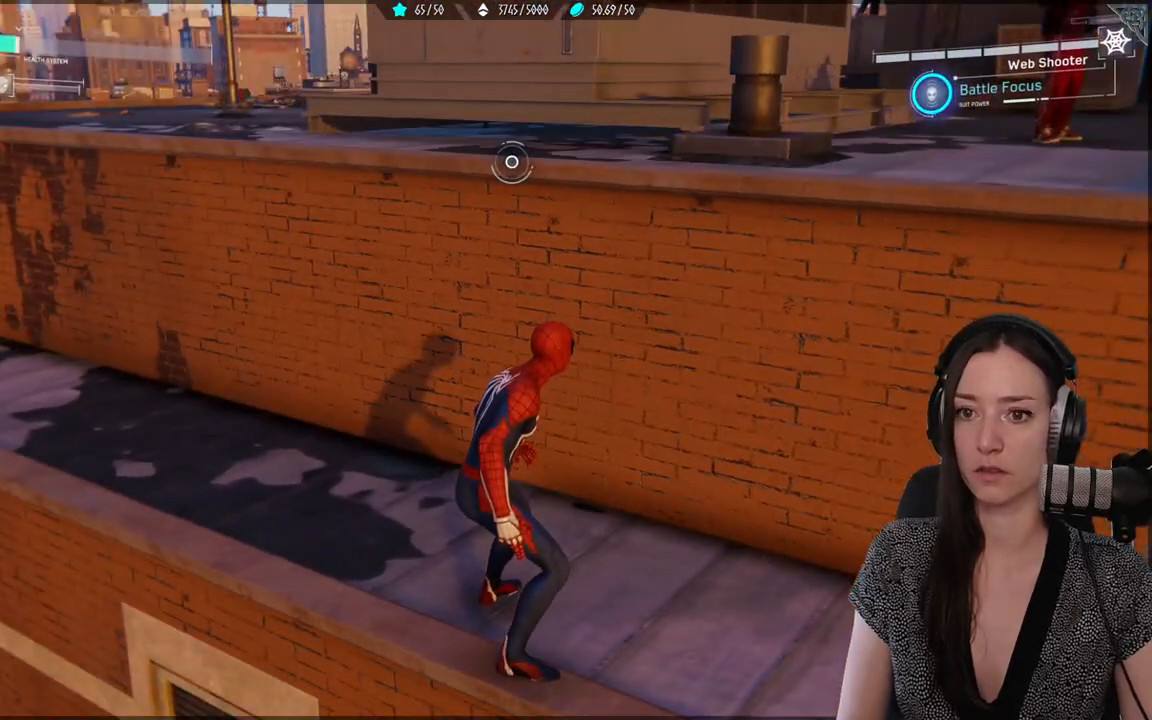
{"buttons": [], "left_stick": "center", "right_stick": "center", "events": [[50, "right_stick", "left"], [383, "right_stick", "center"]]}
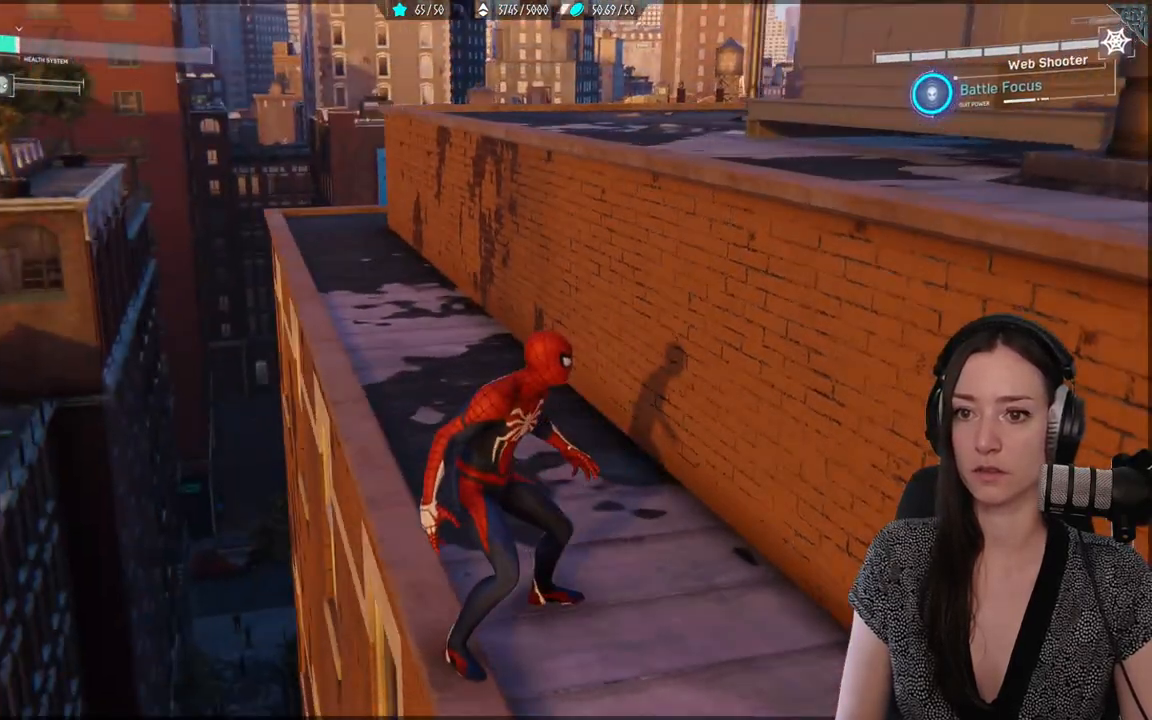
{"buttons": [], "left_stick": "center", "right_stick": "right", "events": [[100, "left_stick", "right"], [150, "right_stick", "right"], [283, "left_stick", "up-right"], [483, "left_stick", "center"]]}
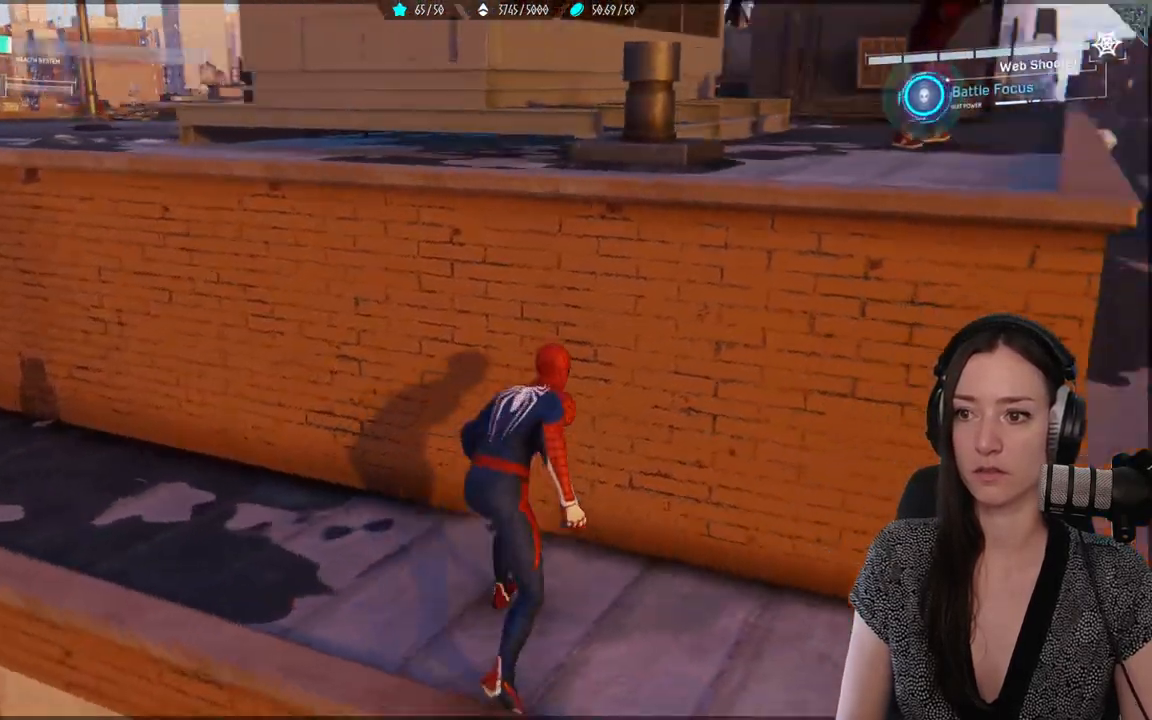
{"buttons": [], "left_stick": "up", "right_stick": "center", "events": [[133, "right_stick", "up-right"], [300, "right_stick", "center"], [500, "left_stick", "up"]]}
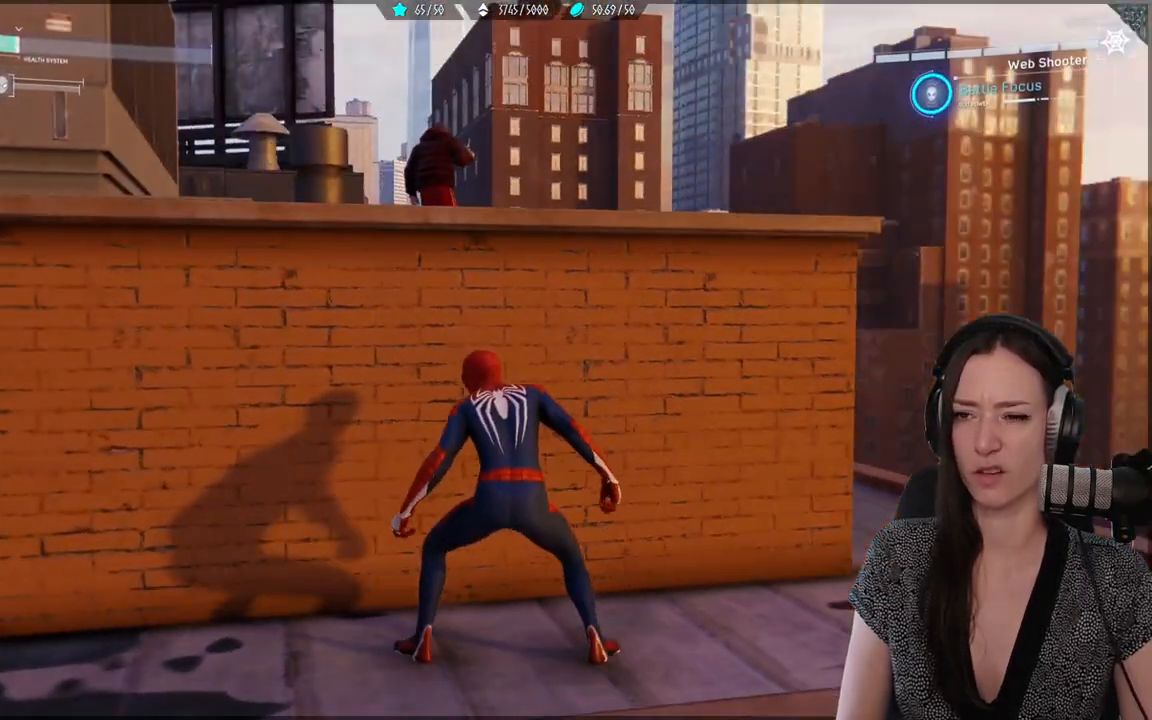
{"buttons": [], "left_stick": "up-right", "right_stick": "down-left", "events": [[100, "left_stick", "up-right"], [500, "right_stick", "down-left"]]}
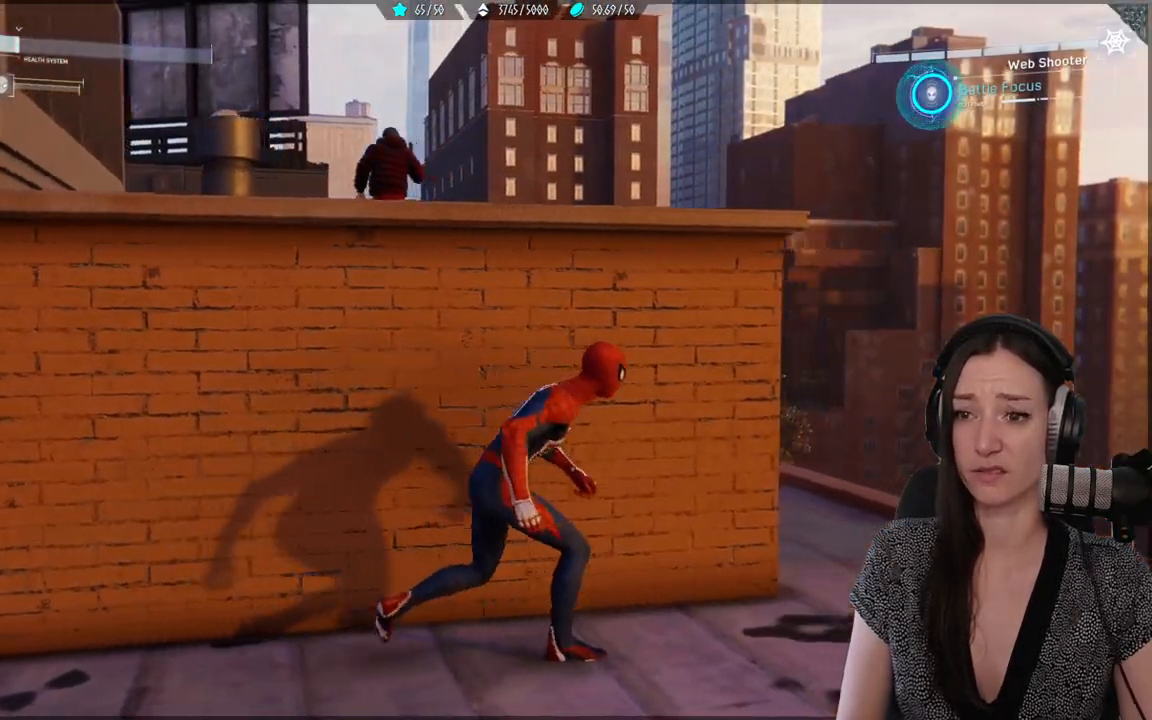
{"buttons": [], "left_stick": "center", "right_stick": "center", "events": [[300, "right_stick", "center"], [317, "left_stick", "center"]]}
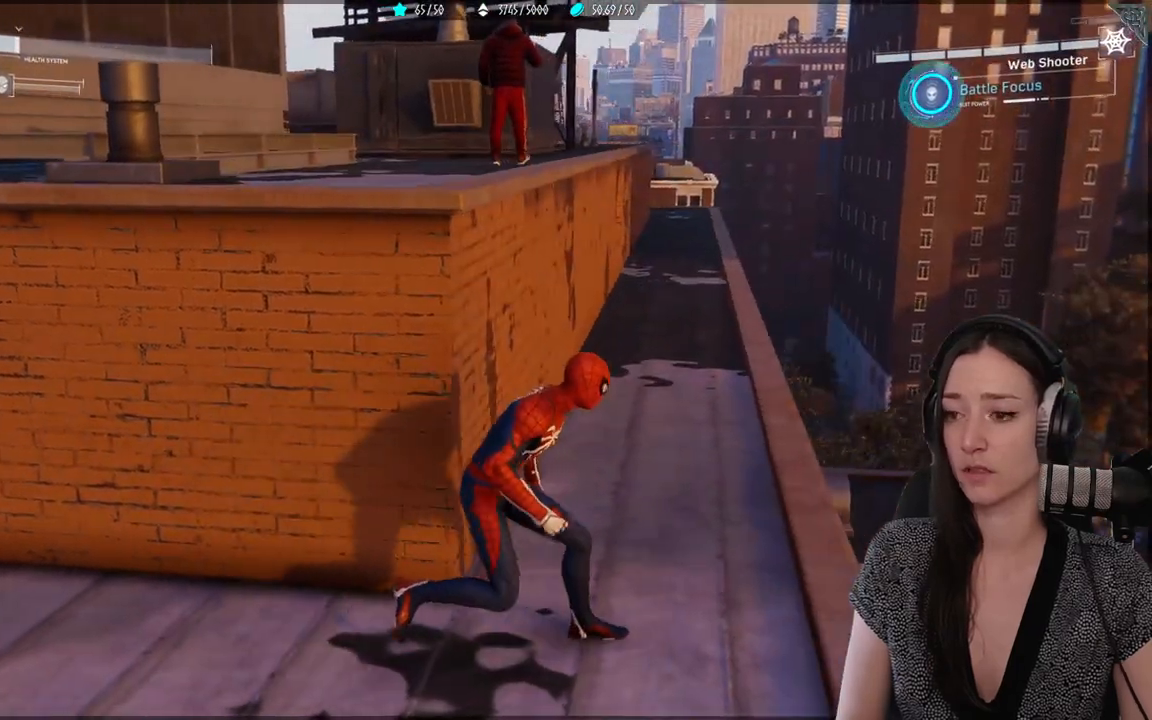
{"buttons": [], "left_stick": "left", "right_stick": "center", "events": [[100, "left_stick", "left"]]}
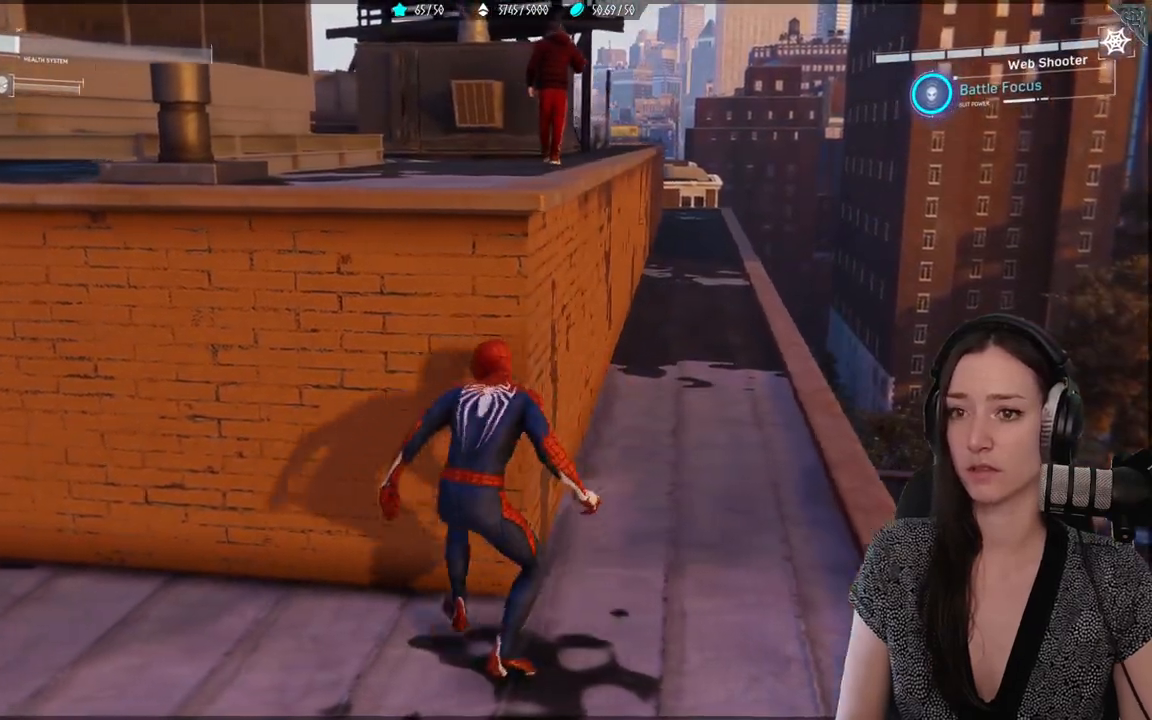
{"buttons": [], "left_stick": "up-left", "right_stick": "center", "events": [[367, "left_stick", "up-left"]]}